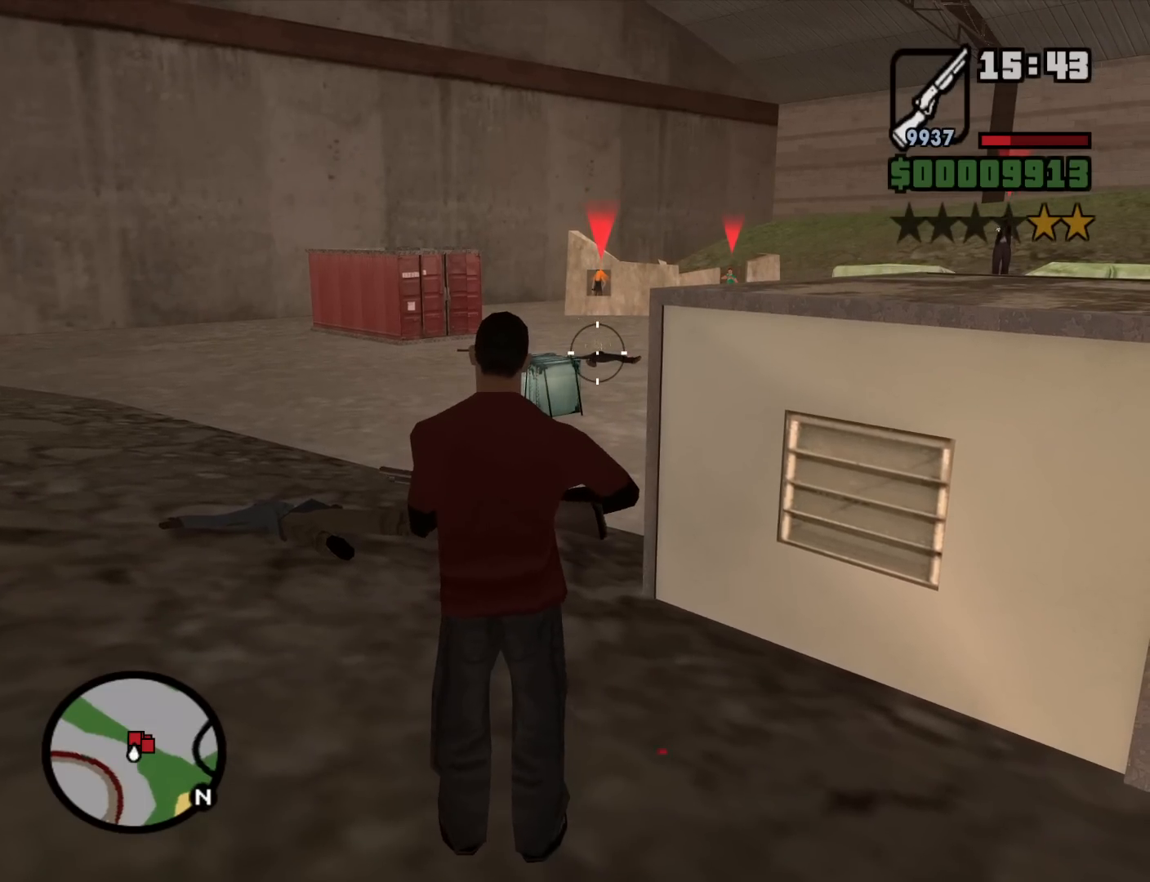
Gameplay with keyboard and mouse; each line is a JSON object with the keys and mouse buttons held at the frame after it. "events" lists presses ("down") and releases ("up") of "1", "2", "3", "4", "5", "6", "8", "a", "alt", "c", "ctrl", "d", "down", "e", "escape", "f", "f1", "f2", "f3", "g", "h", "left", "num2", "q", "r", "right", "s", "shift", "space", "t", "tab", "up", "v", "w", "x", "z", "mouse_left", "mouse_middle", "mouse_right", "mouse_wheel_up" and "mouse_wheel_down" between this image and that frame as [ms after this image, input, new state], when the widget could be followed in between. "mouse_left", "mouse_middle", "mouse_right", "mouse_wheel_up", "mouse_wheel_down" = the "left", "middle", "right", "wheel_up", "wheel_down" buttons of the "mouse" list. No other keys are recorded. Mouse movement is not recorded.
{"keys": ["c"], "mouse": ["left", "right"], "events": [[484, "c", "down"]]}
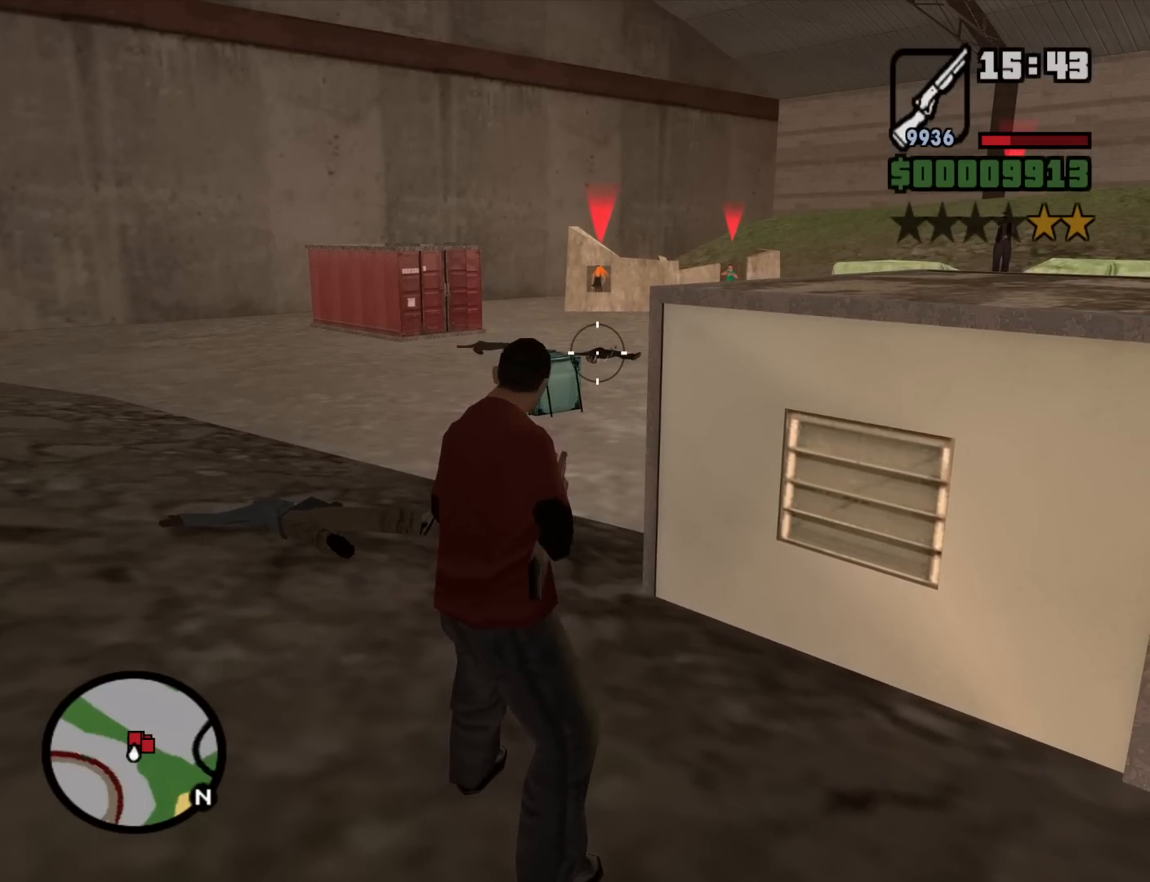
{"keys": [], "mouse": ["left", "right"], "events": [[67, "space", "down"], [117, "c", "up"], [117, "space", "up"]]}
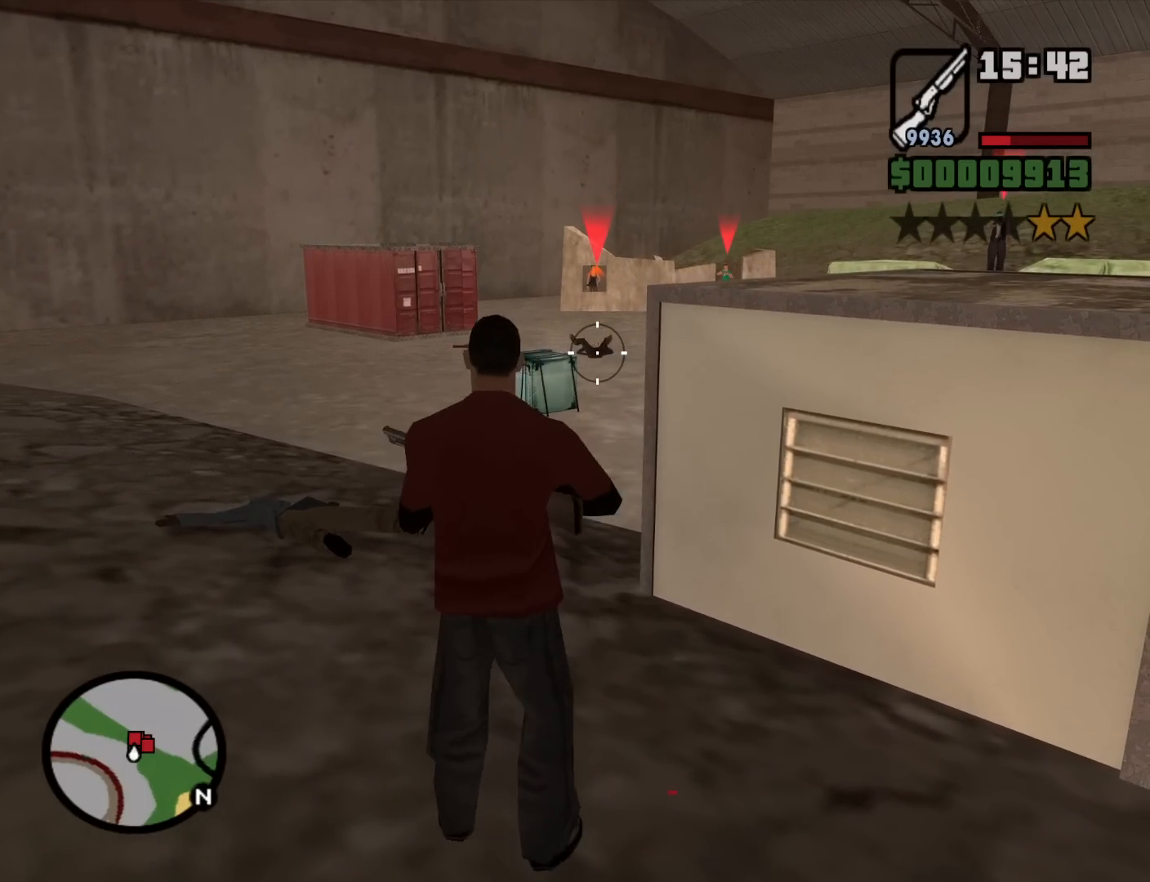
{"keys": ["c", "space"], "mouse": ["left", "right"], "events": [[417, "c", "down"], [467, "space", "down"]]}
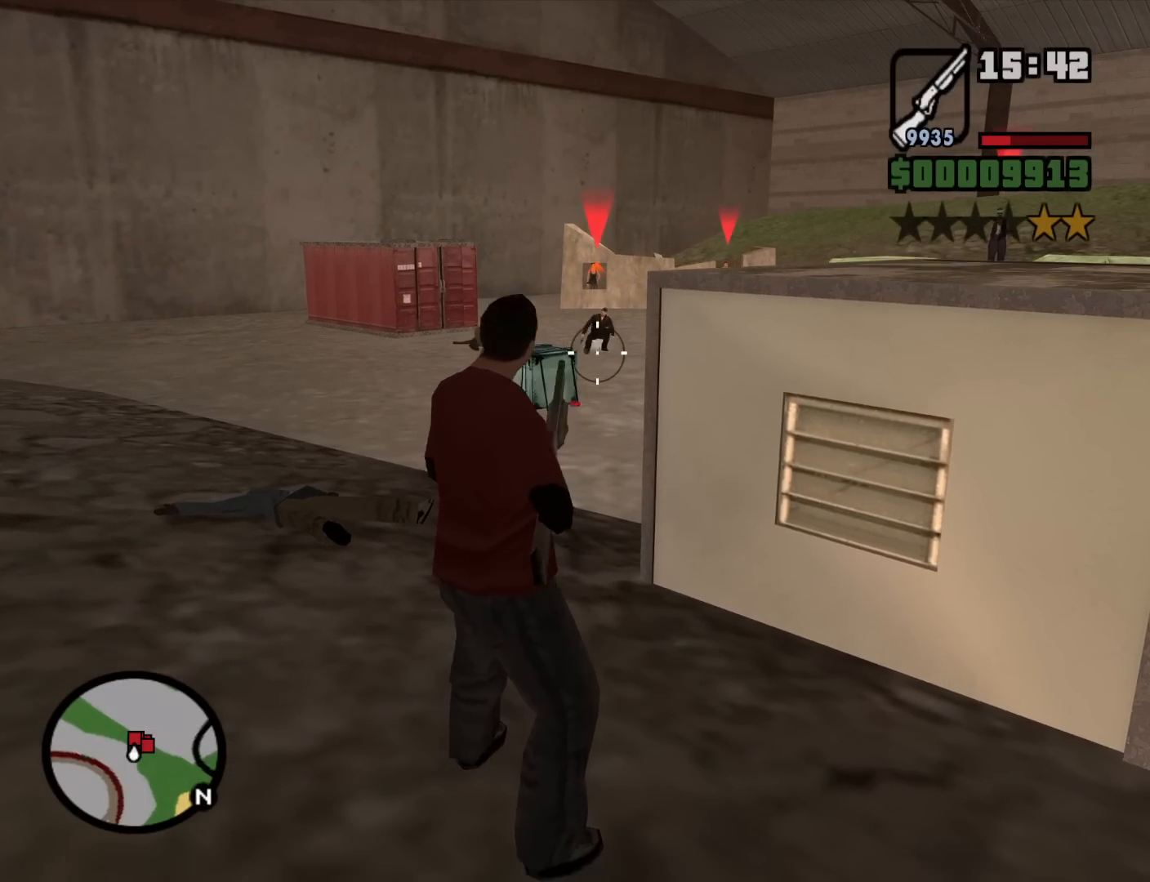
{"keys": [], "mouse": ["left", "right"], "events": [[17, "c", "up"], [17, "space", "up"]]}
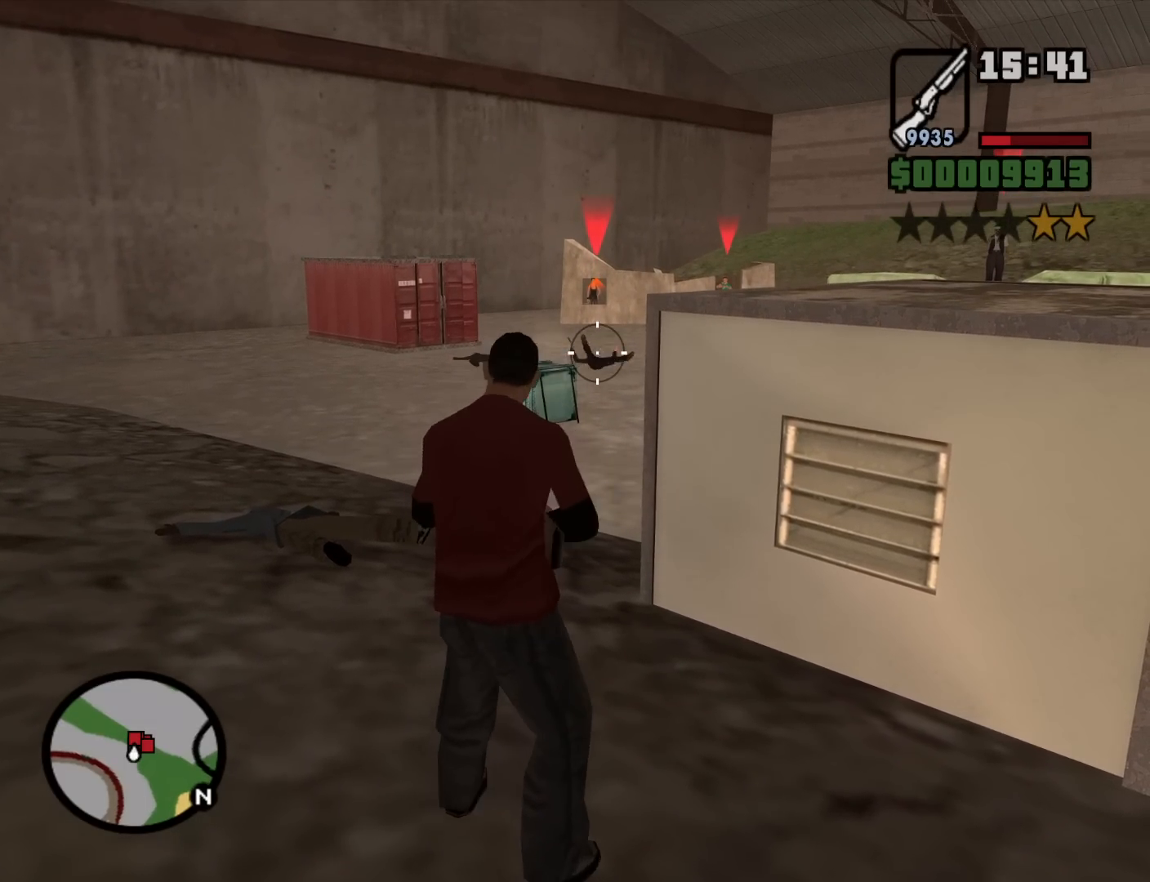
{"keys": ["c"], "mouse": ["left", "right"], "events": [[400, "c", "down"], [400, "space", "down"], [500, "space", "up"]]}
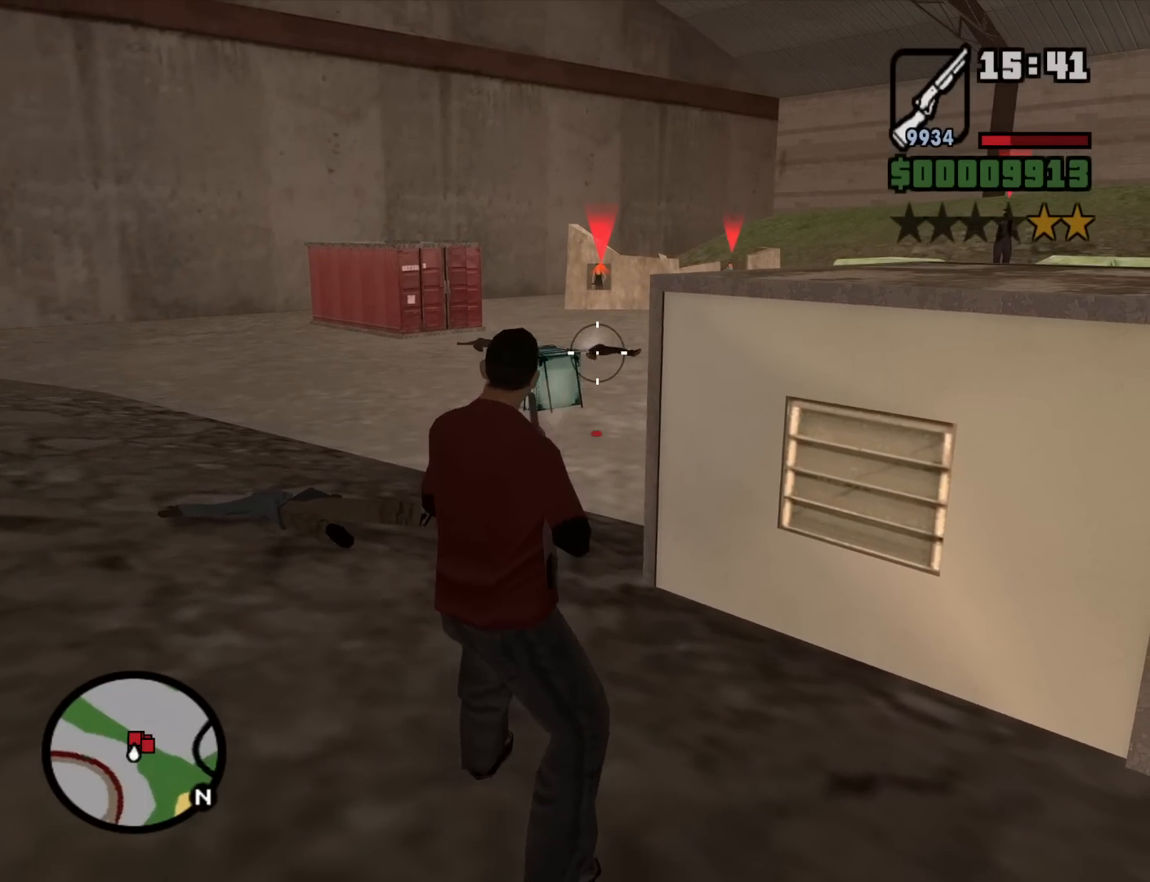
{"keys": [], "mouse": ["left", "right"], "events": [[34, "c", "up"]]}
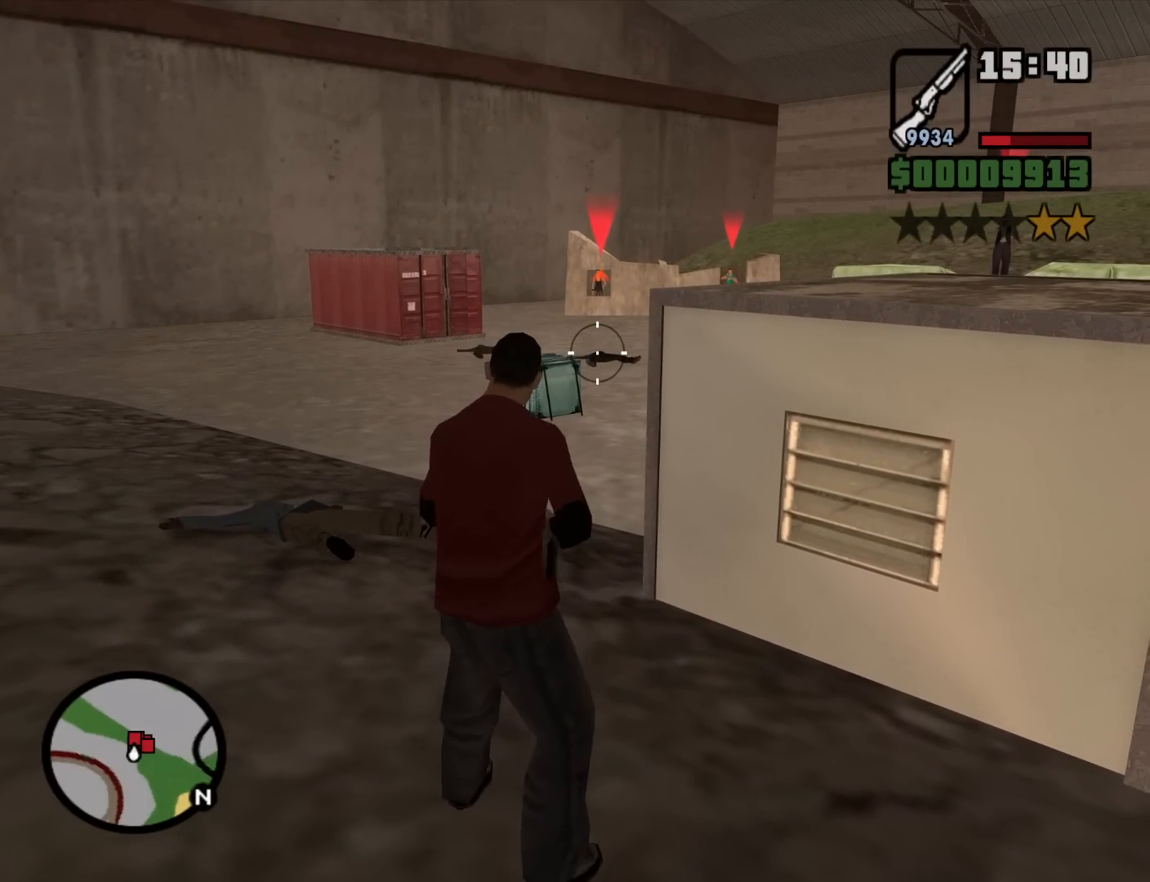
{"keys": [], "mouse": ["left", "right"], "events": [[284, "c", "down"], [284, "space", "down"], [384, "c", "up"], [384, "space", "up"]]}
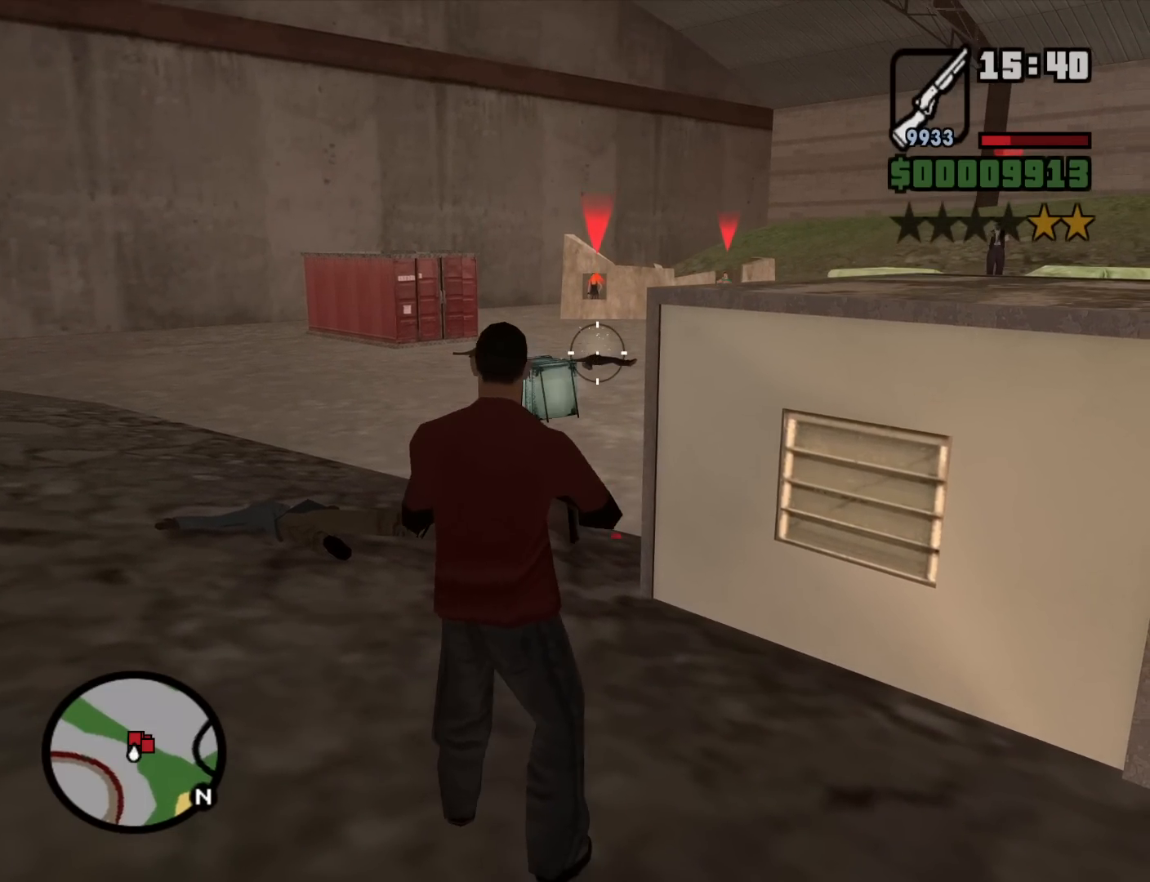
{"keys": [], "mouse": ["left", "right"], "events": []}
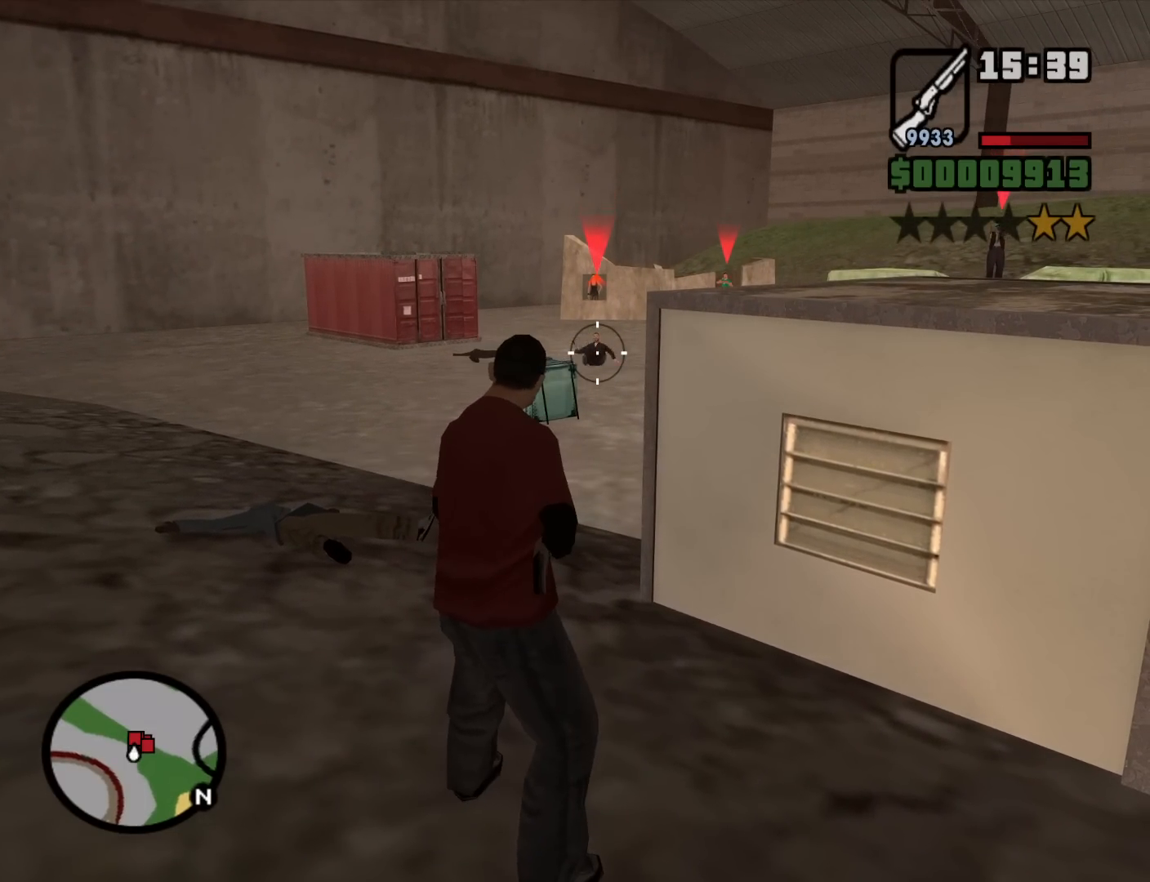
{"keys": [], "mouse": ["left", "right"], "events": [[184, "c", "down"], [234, "space", "down"], [317, "c", "up"], [317, "space", "up"]]}
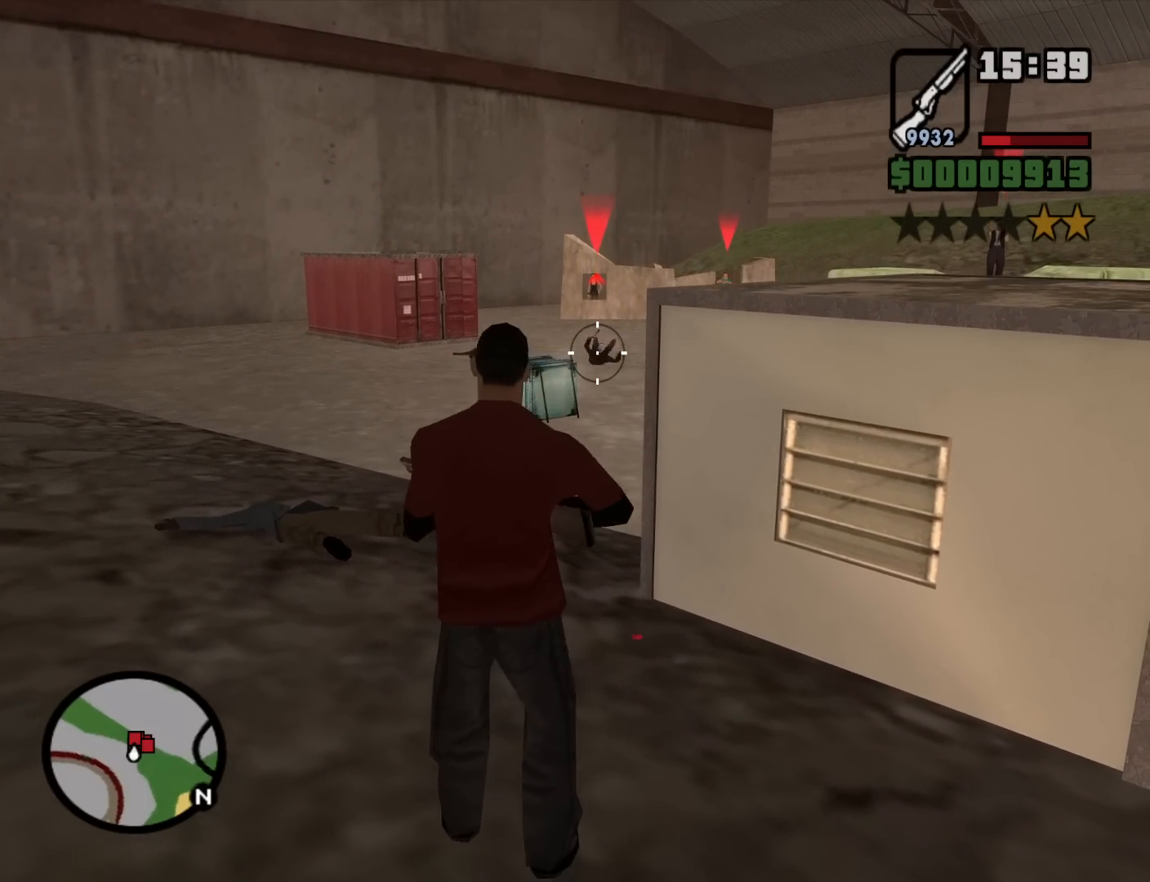
{"keys": [], "mouse": ["left", "right"], "events": []}
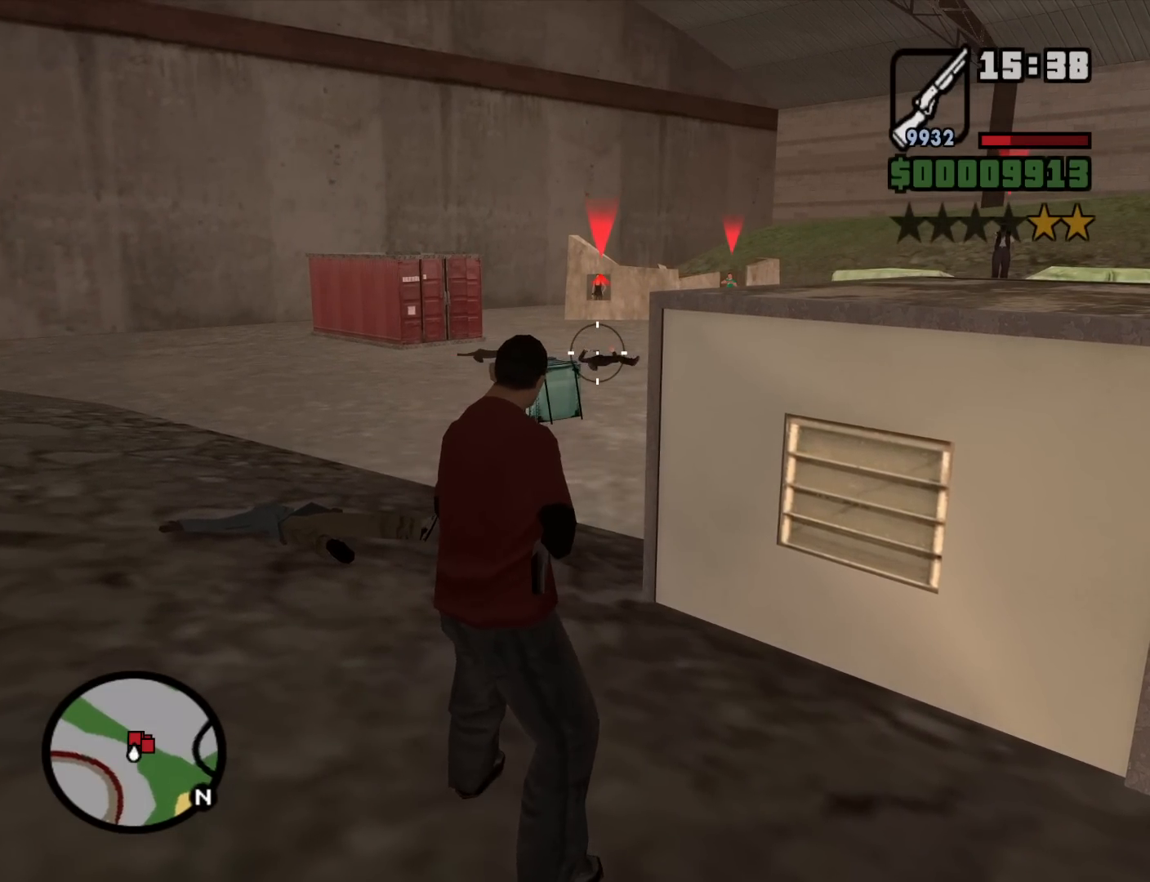
{"keys": [], "mouse": ["right"], "events": [[117, "c", "down"], [167, "space", "down"], [267, "c", "up"], [267, "space", "up"], [500, "mouse_left", "up"]]}
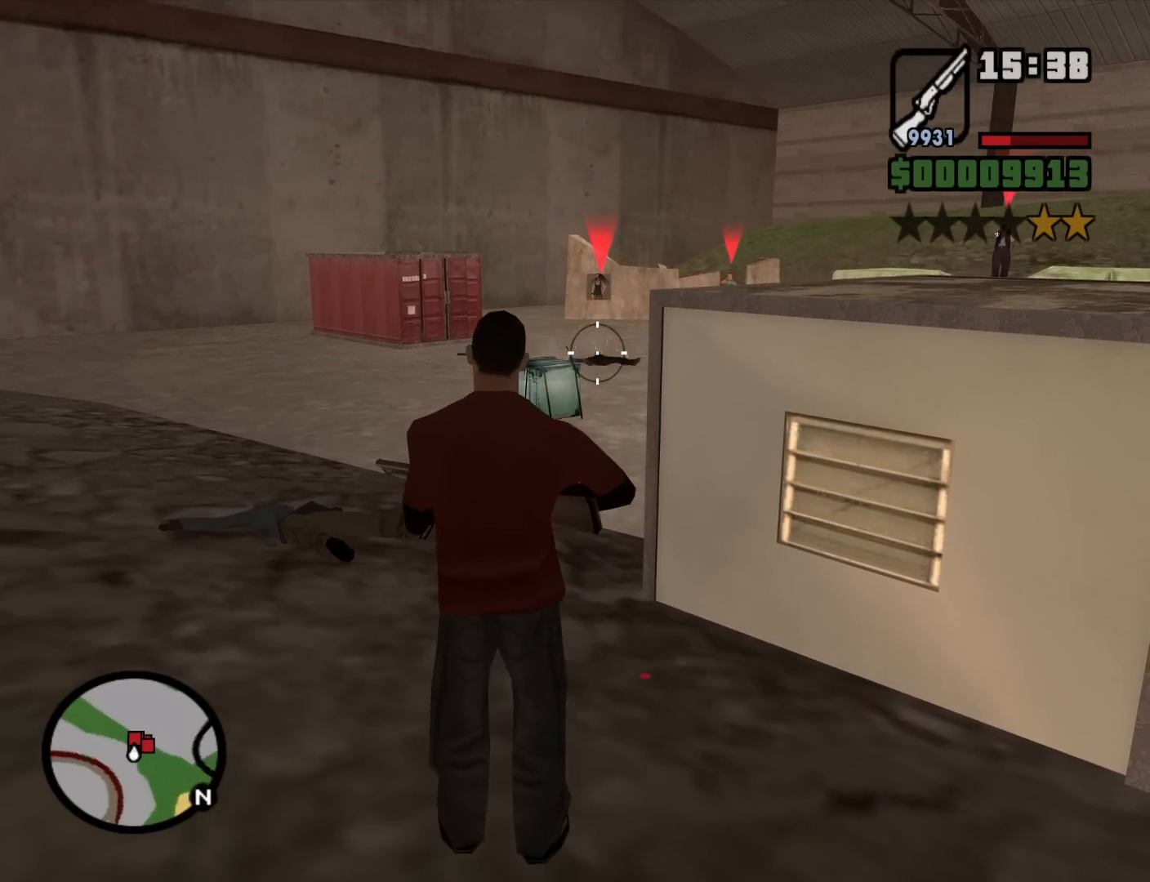
{"keys": ["w"], "mouse": [], "events": [[34, "mouse_right", "up"], [134, "w", "down"], [234, "mouse_wheel_down", "down"], [267, "mouse_wheel_down", "up"]]}
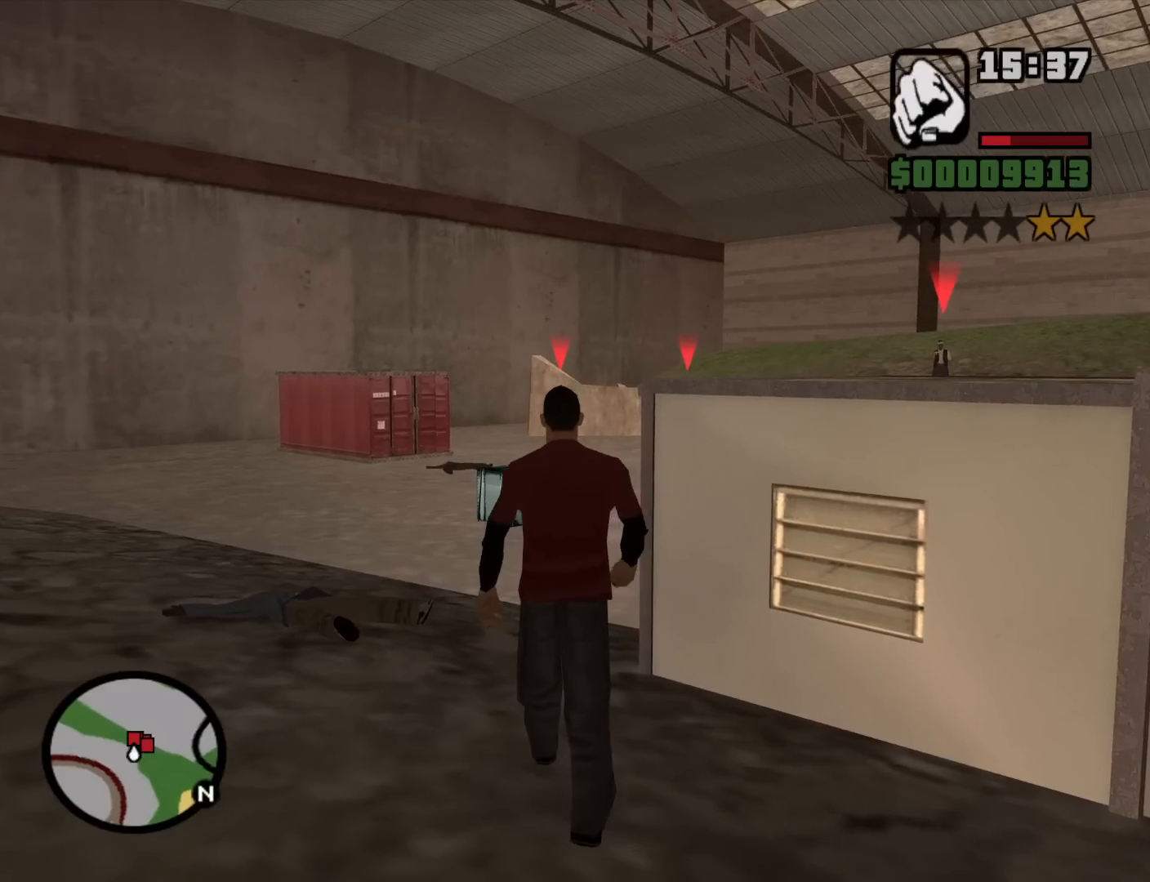
{"keys": [], "mouse": ["right"], "events": [[100, "mouse_wheel_down", "down"], [100, "w", "up"], [150, "mouse_wheel_down", "up"], [334, "mouse_right", "down"], [384, "c", "down"], [484, "c", "up"]]}
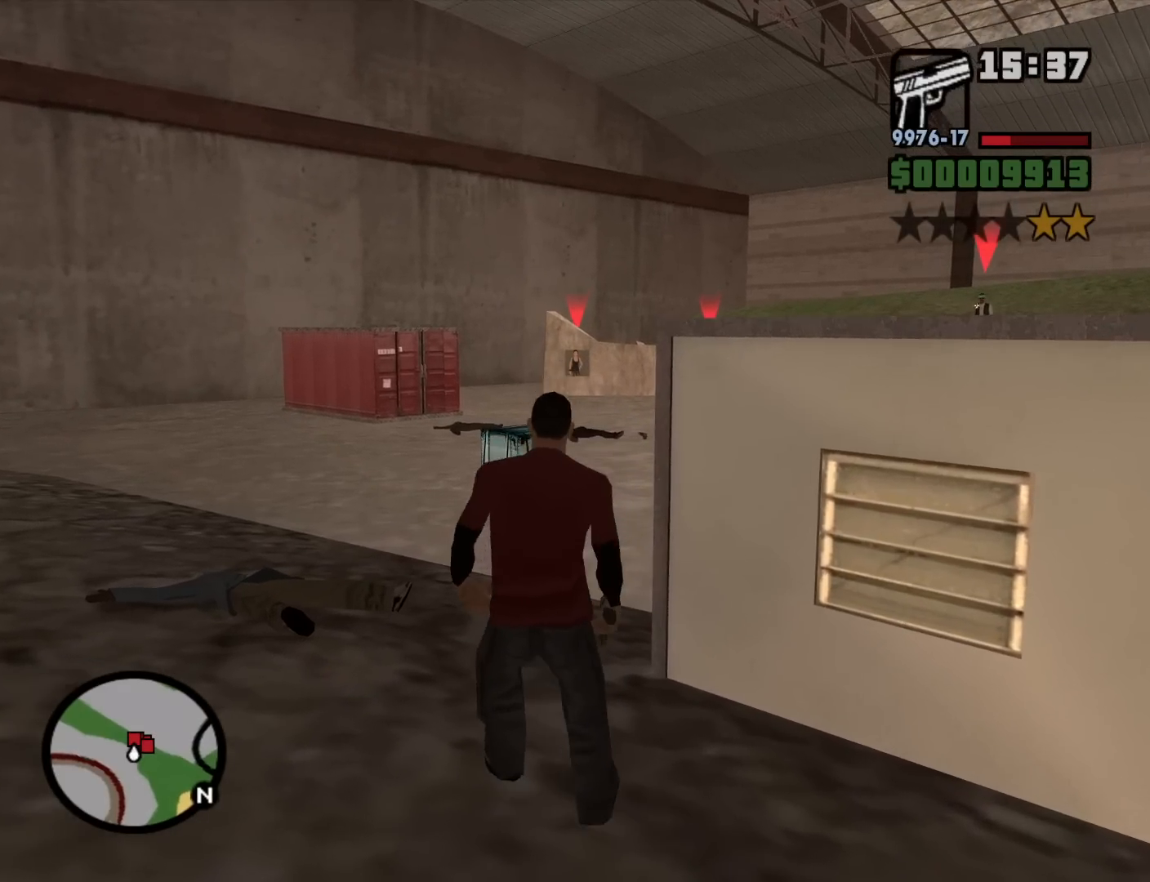
{"keys": [], "mouse": ["right"], "events": []}
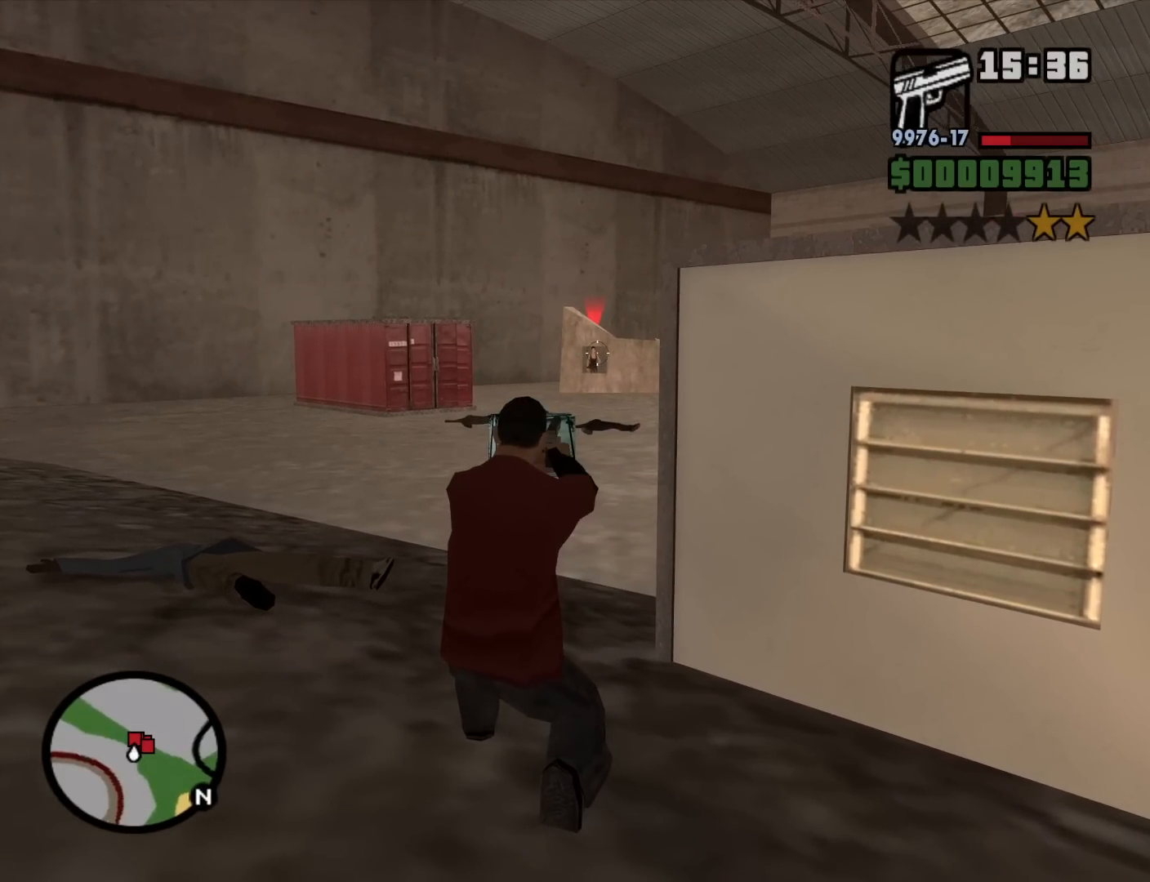
{"keys": [], "mouse": ["left", "right"], "events": [[134, "mouse_left", "down"]]}
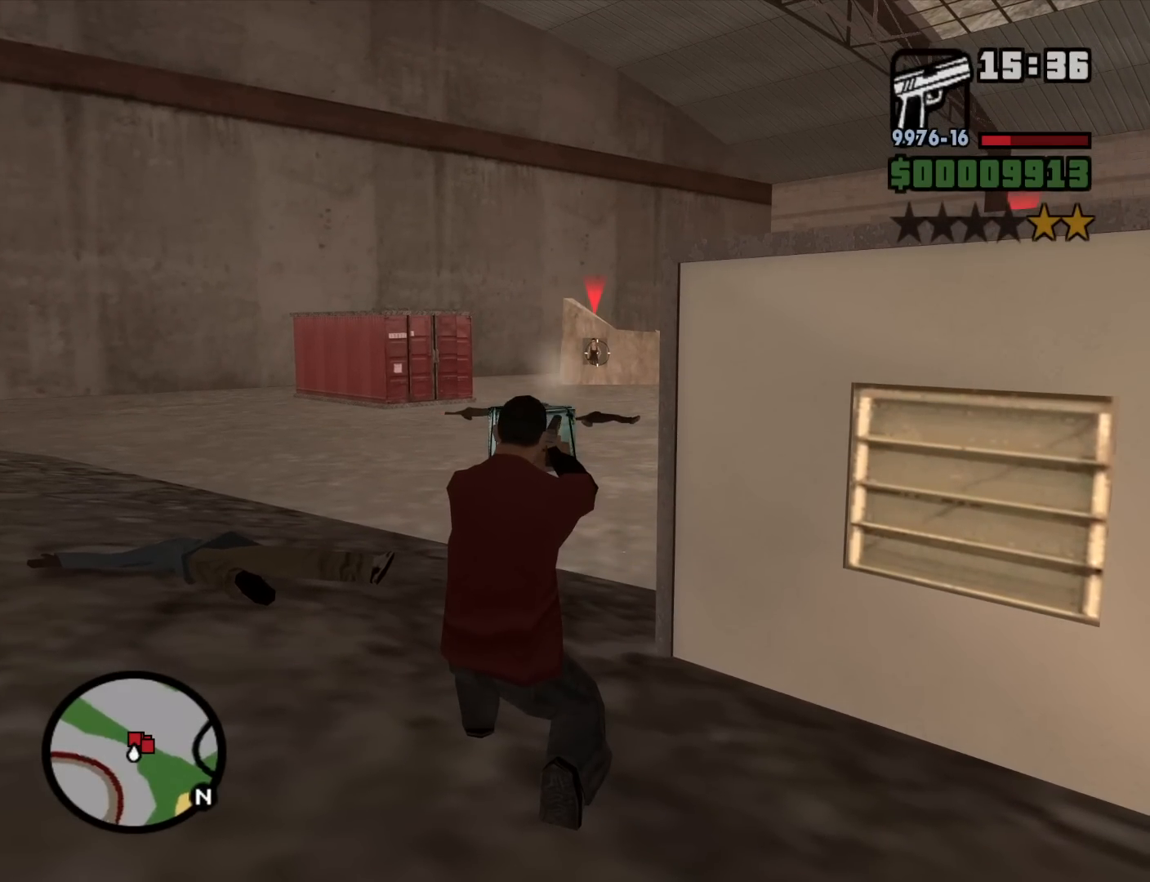
{"keys": [], "mouse": ["right"], "events": [[284, "mouse_left", "up"]]}
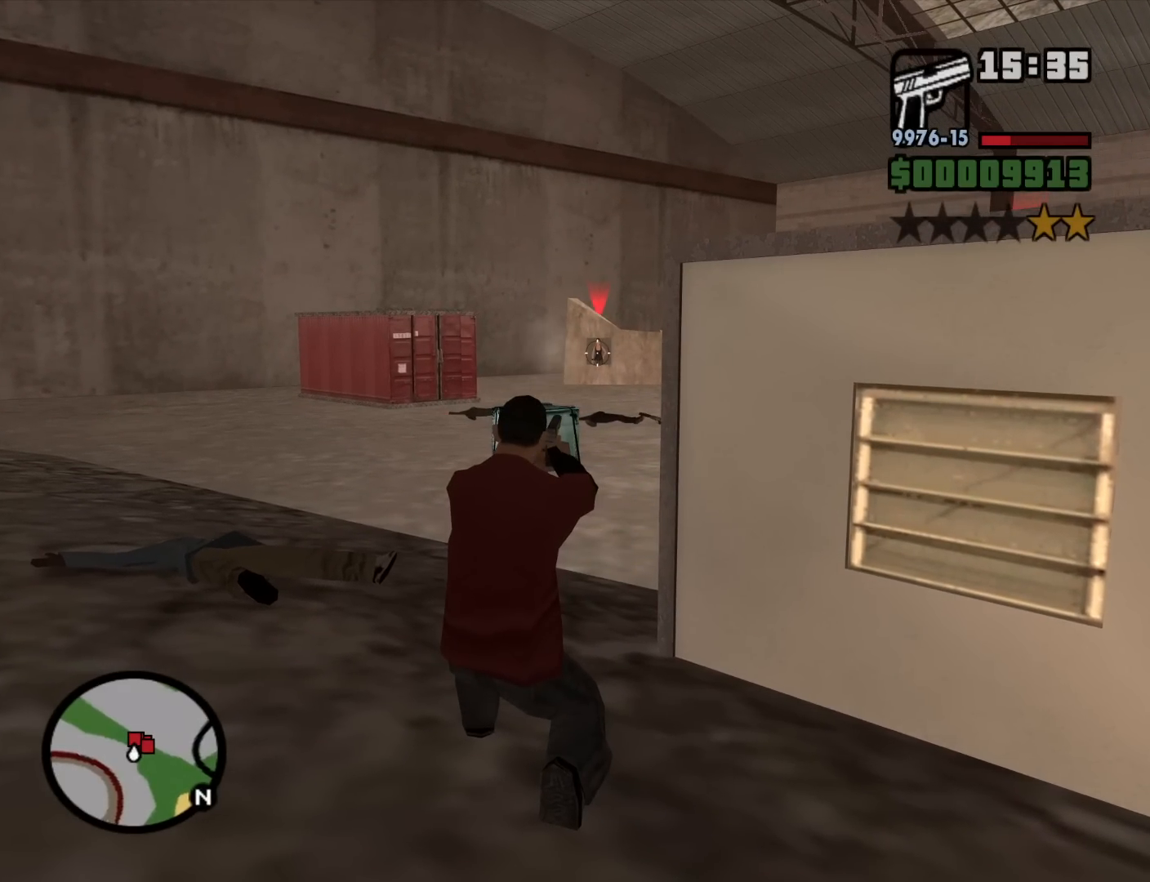
{"keys": [], "mouse": ["right"], "events": [[167, "mouse_left", "down"], [300, "mouse_left", "up"]]}
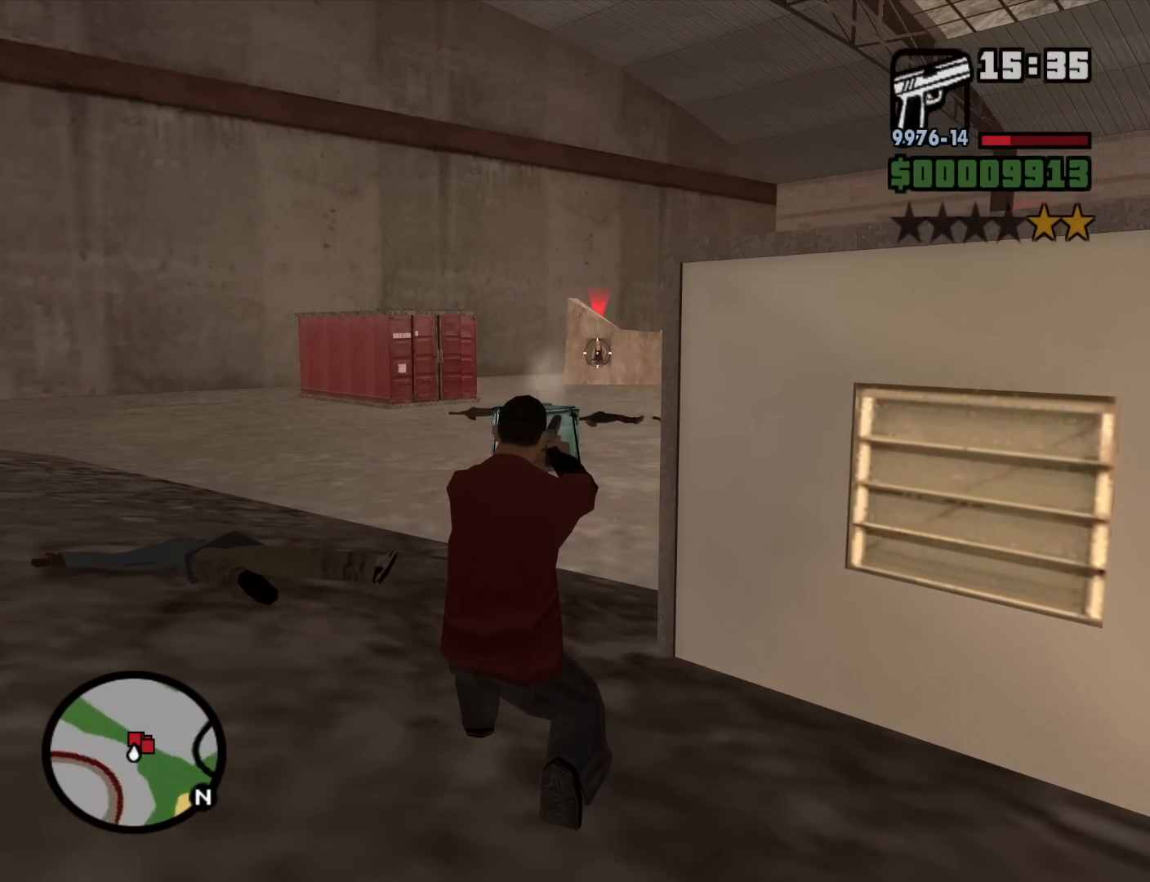
{"keys": [], "mouse": ["right"], "events": [[234, "mouse_left", "down"], [317, "mouse_left", "up"]]}
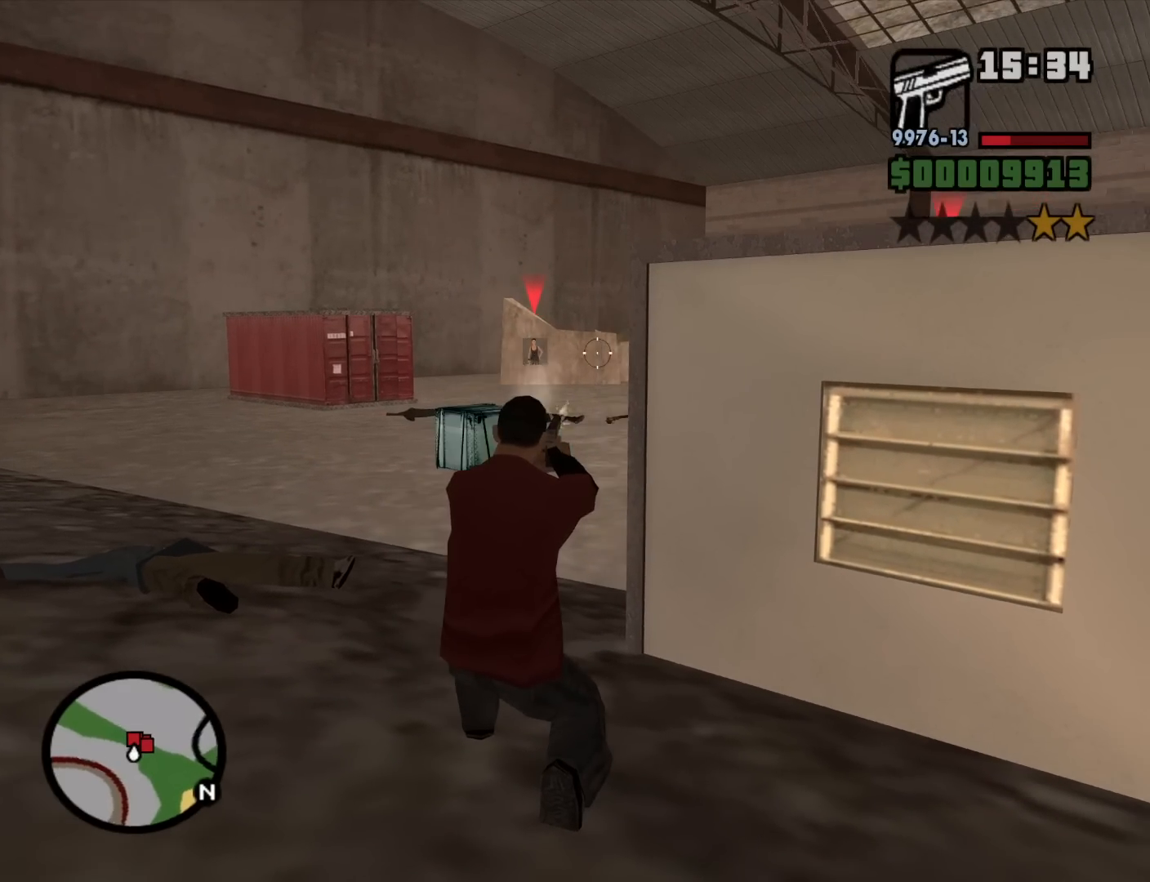
{"keys": [], "mouse": ["right"], "events": [[284, "c", "down"], [384, "c", "up"]]}
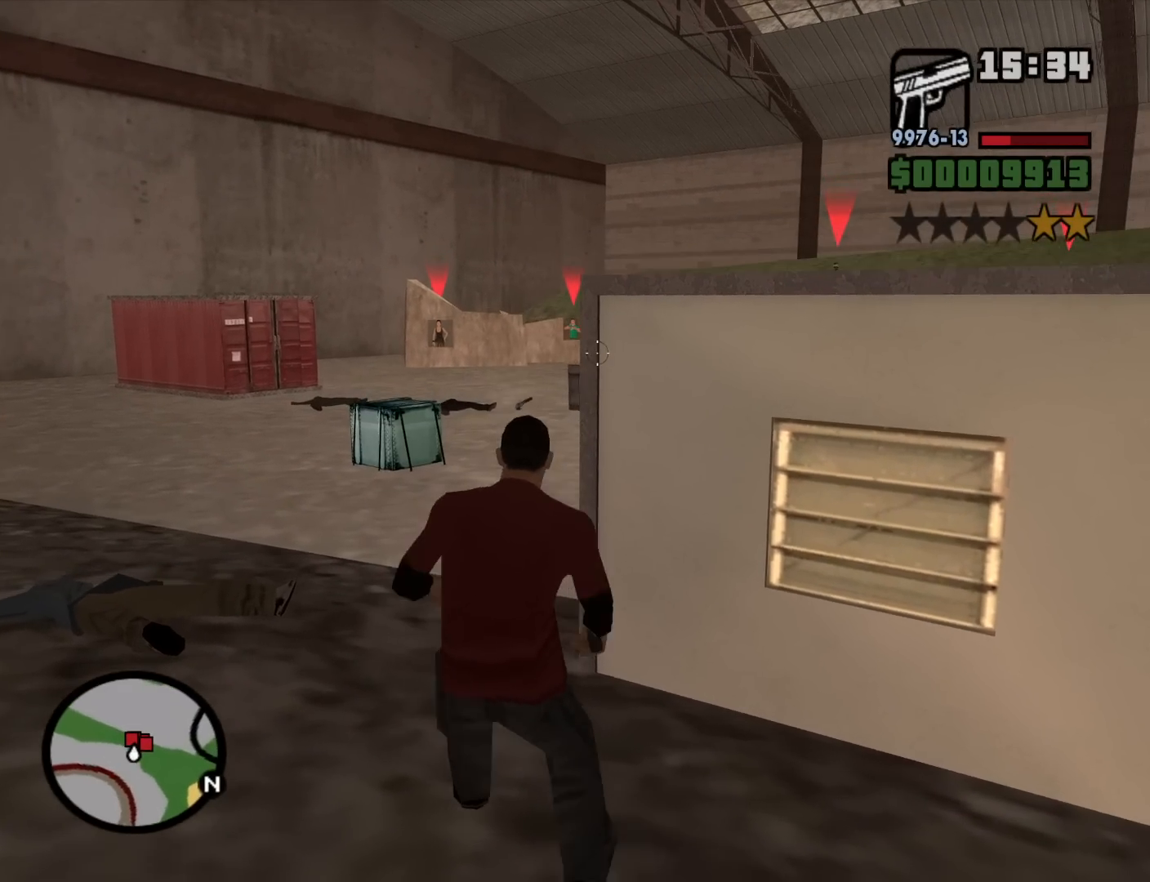
{"keys": ["c"], "mouse": ["right"], "events": [[17, "a", "down"], [350, "a", "up"], [450, "c", "down"]]}
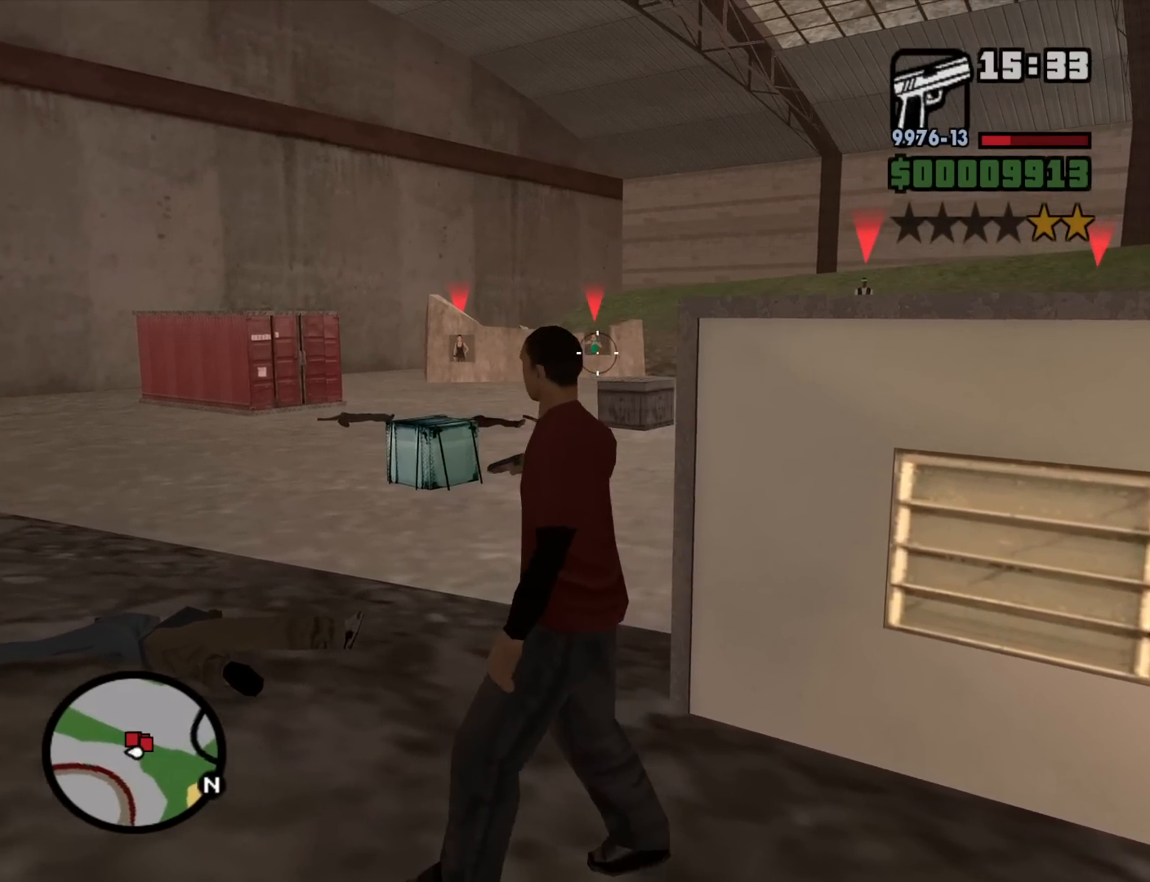
{"keys": [], "mouse": ["right"], "events": [[34, "c", "up"]]}
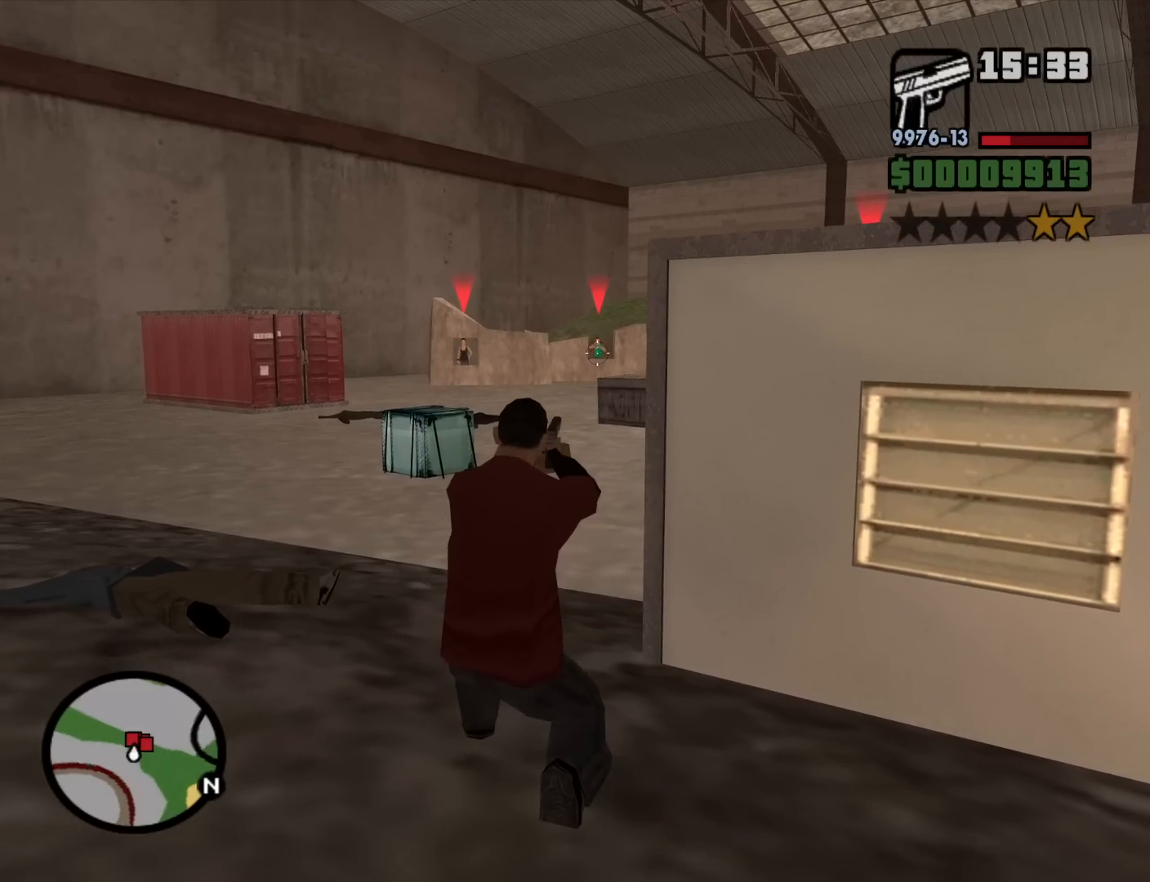
{"keys": [], "mouse": ["right"], "events": [[50, "mouse_left", "down"], [200, "mouse_left", "up"]]}
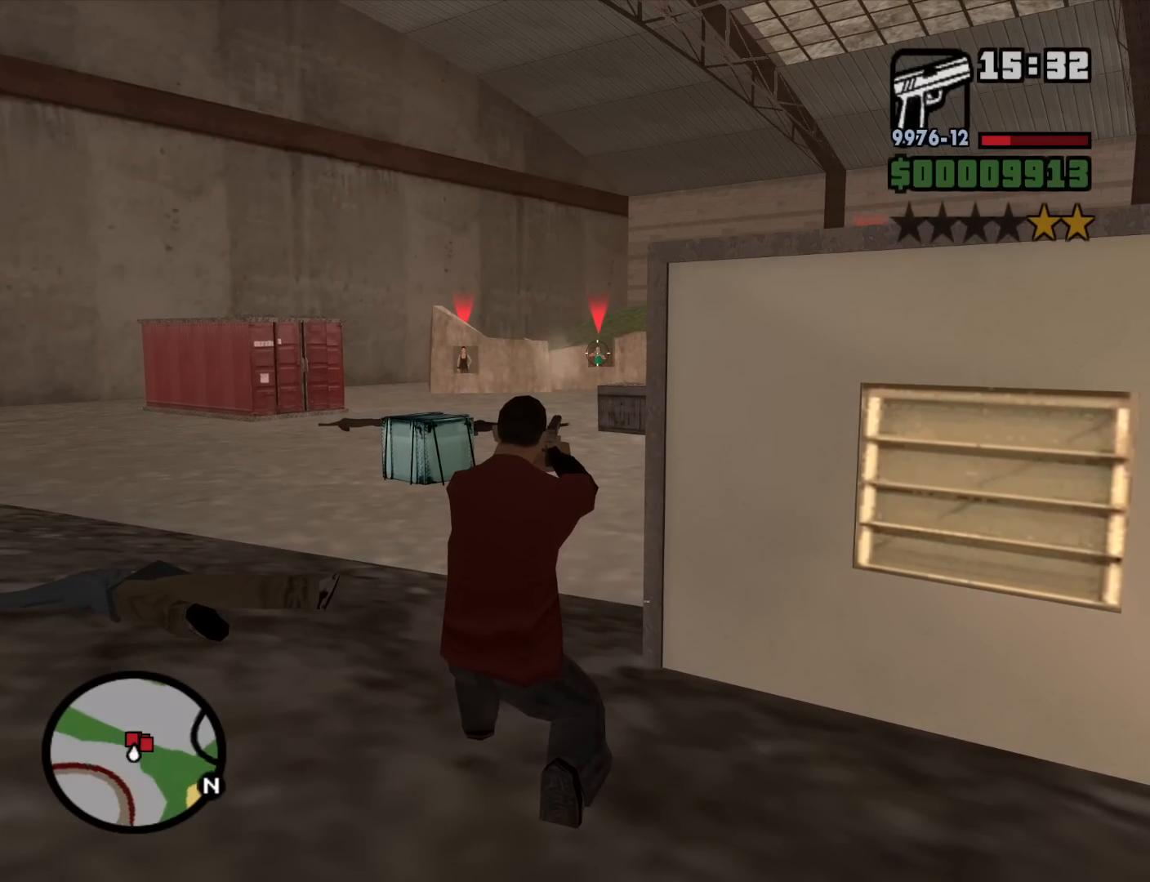
{"keys": [], "mouse": ["right"], "events": [[67, "mouse_left", "down"], [217, "mouse_left", "up"]]}
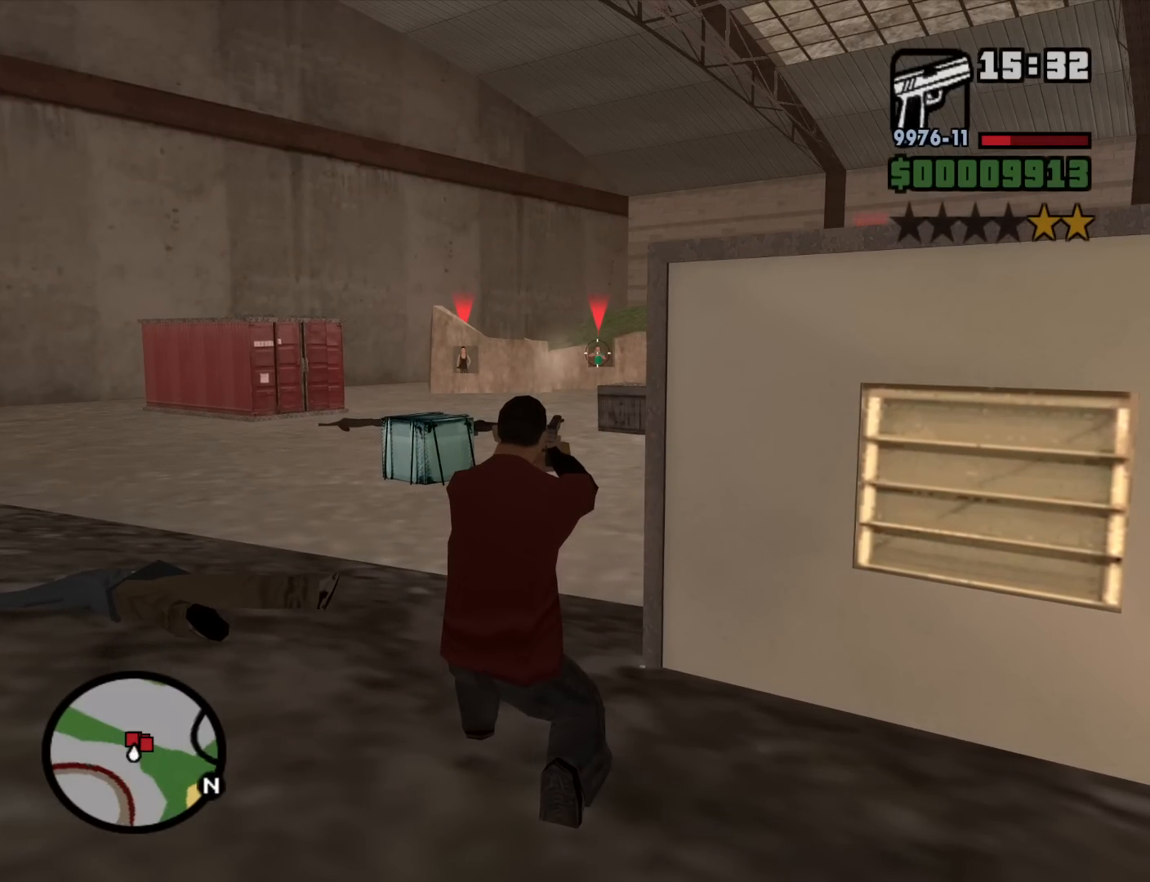
{"keys": ["a"], "mouse": ["right"], "events": [[84, "c", "down"], [184, "c", "up"], [267, "a", "down"]]}
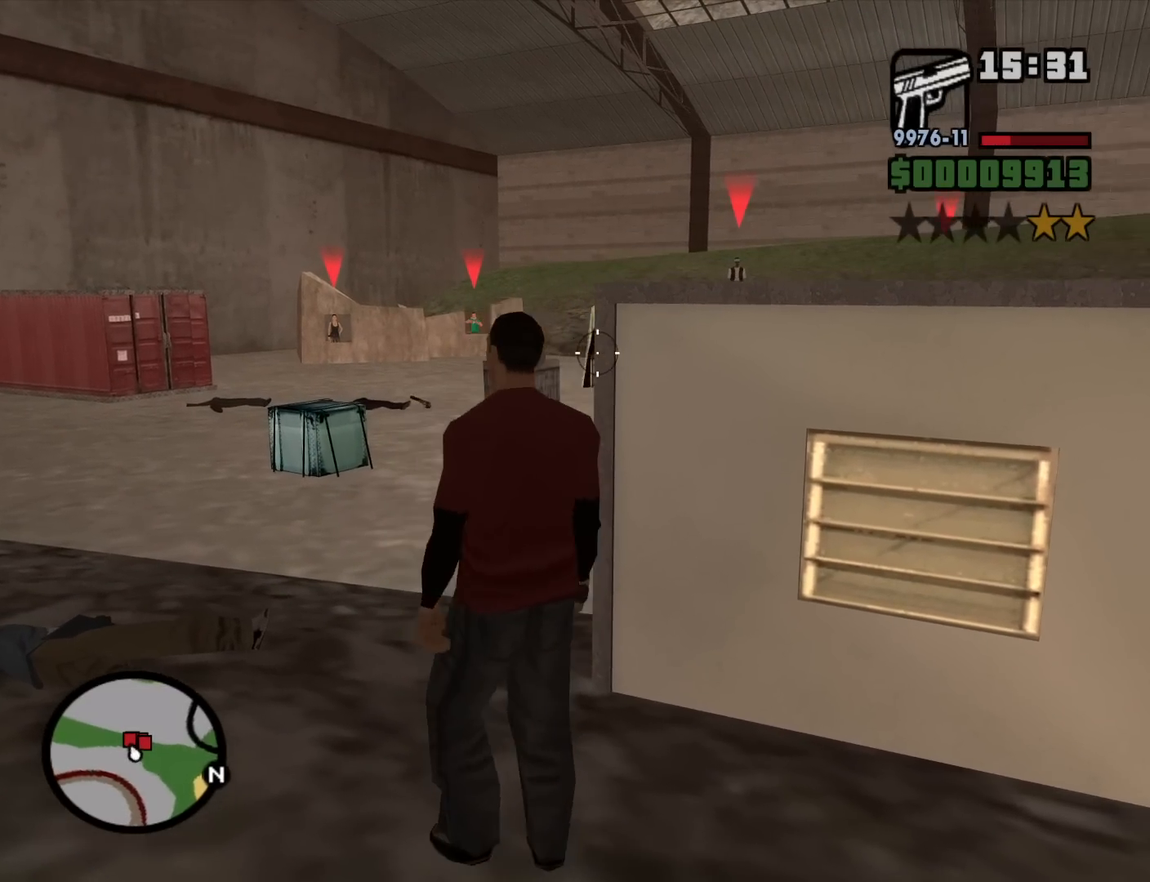
{"keys": [], "mouse": ["right"], "events": [[200, "w", "down"], [250, "a", "up"], [250, "w", "up"]]}
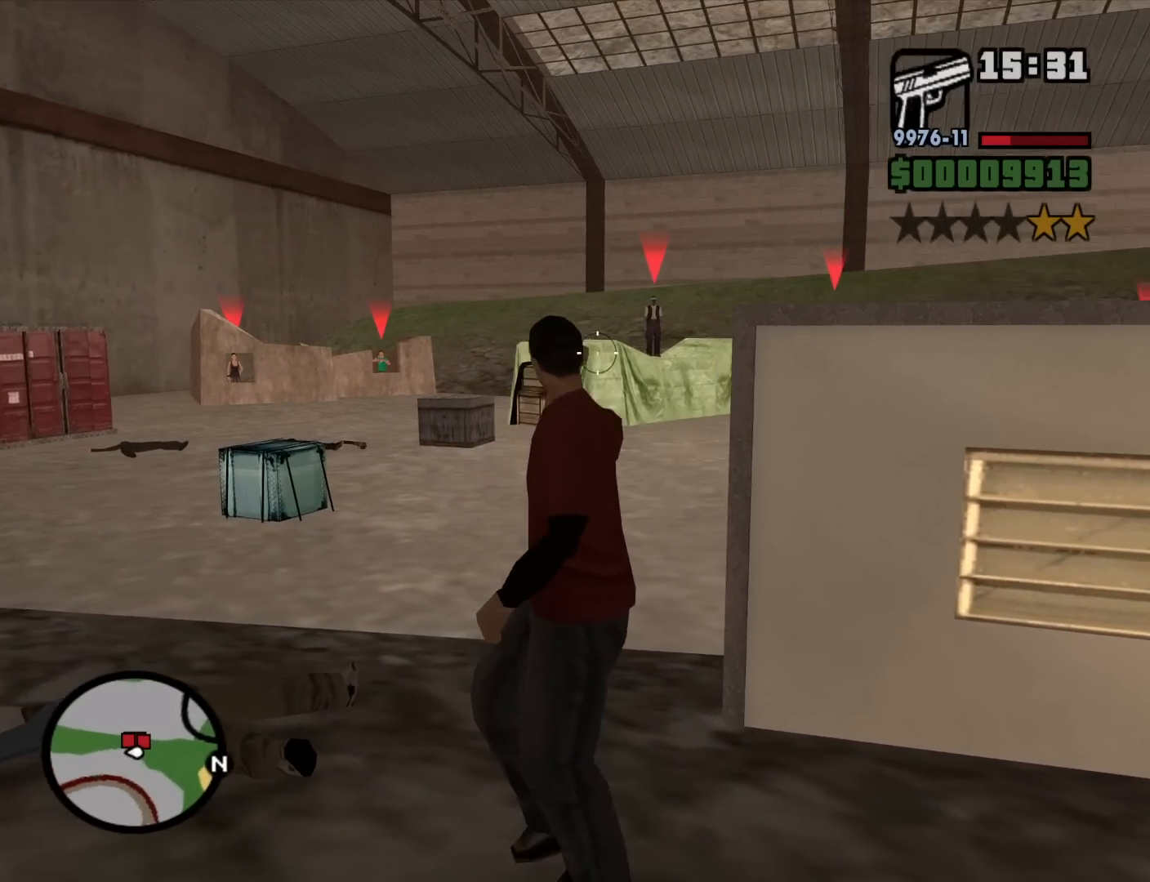
{"keys": [], "mouse": ["left", "right"], "events": [[450, "mouse_left", "down"]]}
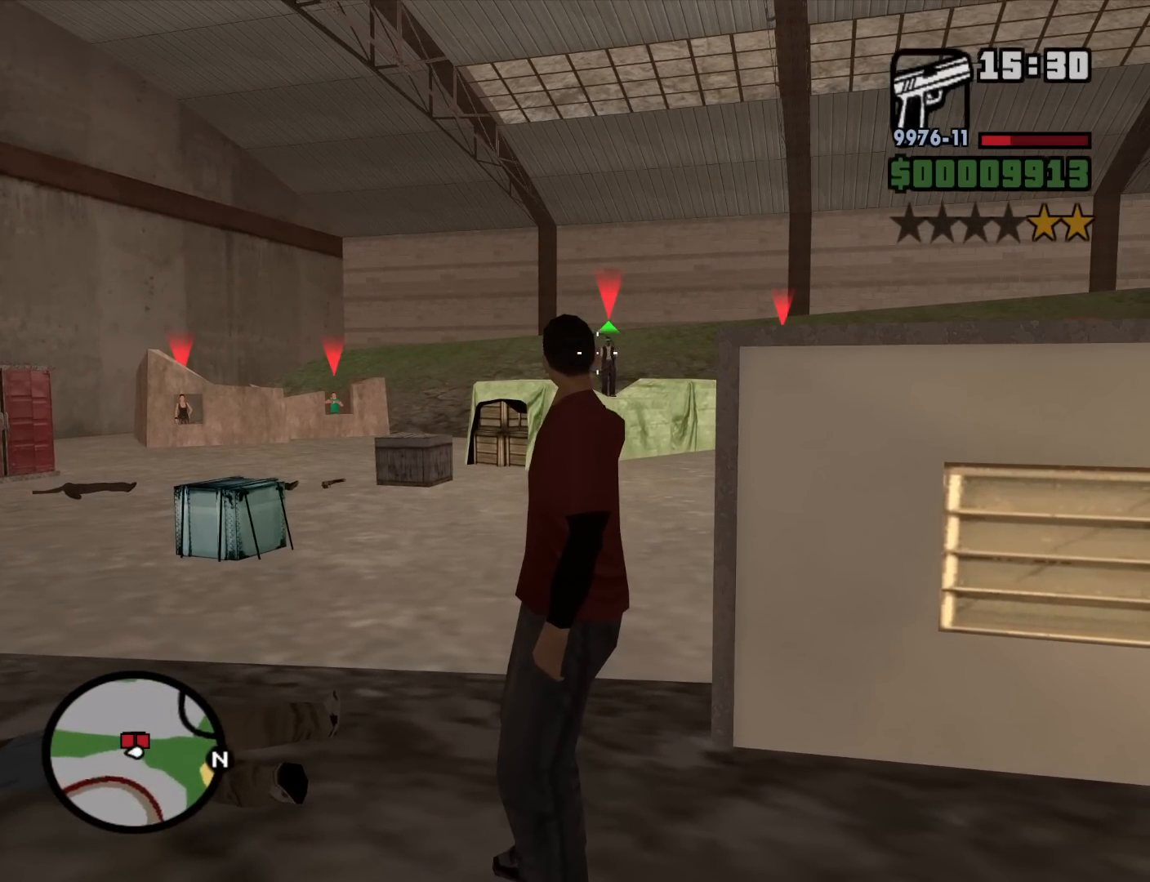
{"keys": [], "mouse": ["right"], "events": [[84, "mouse_left", "up"], [417, "c", "down"], [467, "c", "up"]]}
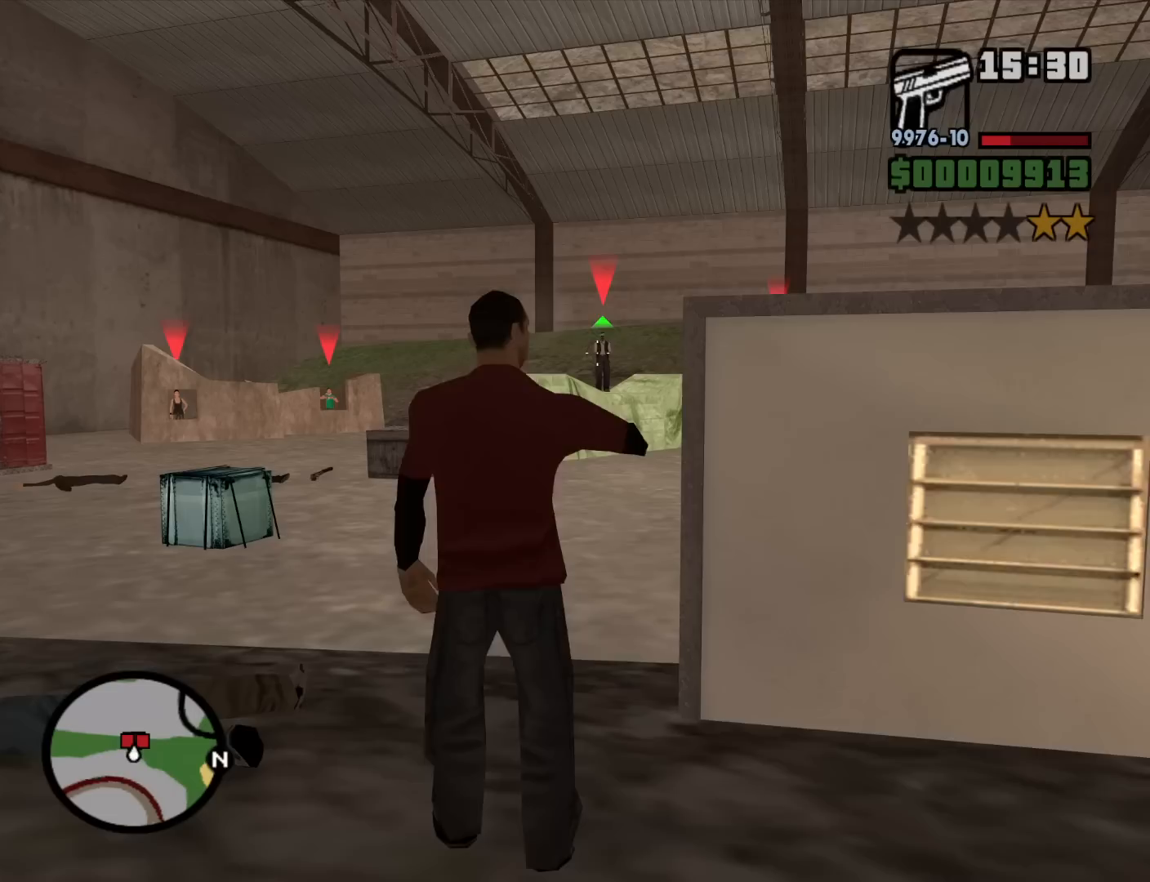
{"keys": [], "mouse": ["left", "right"], "events": [[484, "mouse_left", "down"]]}
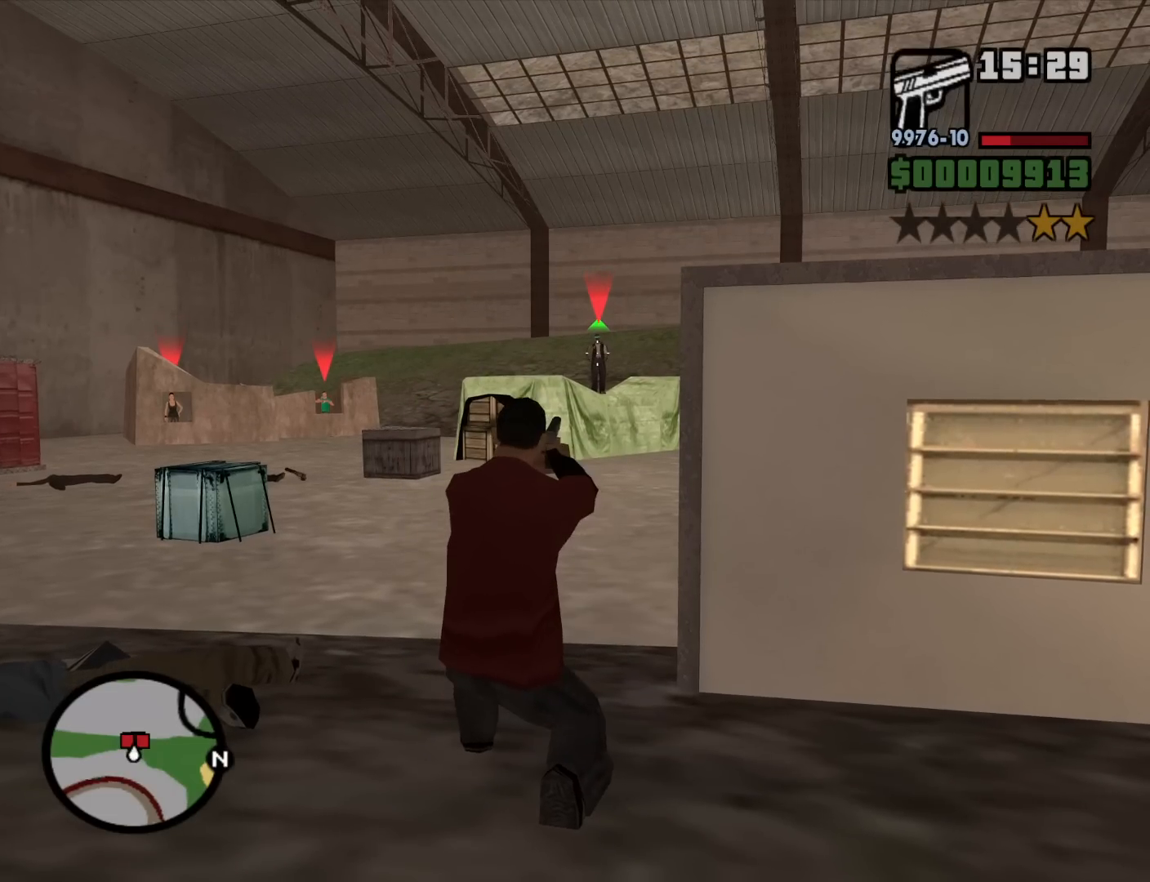
{"keys": [], "mouse": ["left", "right"], "events": [[217, "mouse_left", "up"], [450, "mouse_left", "down"]]}
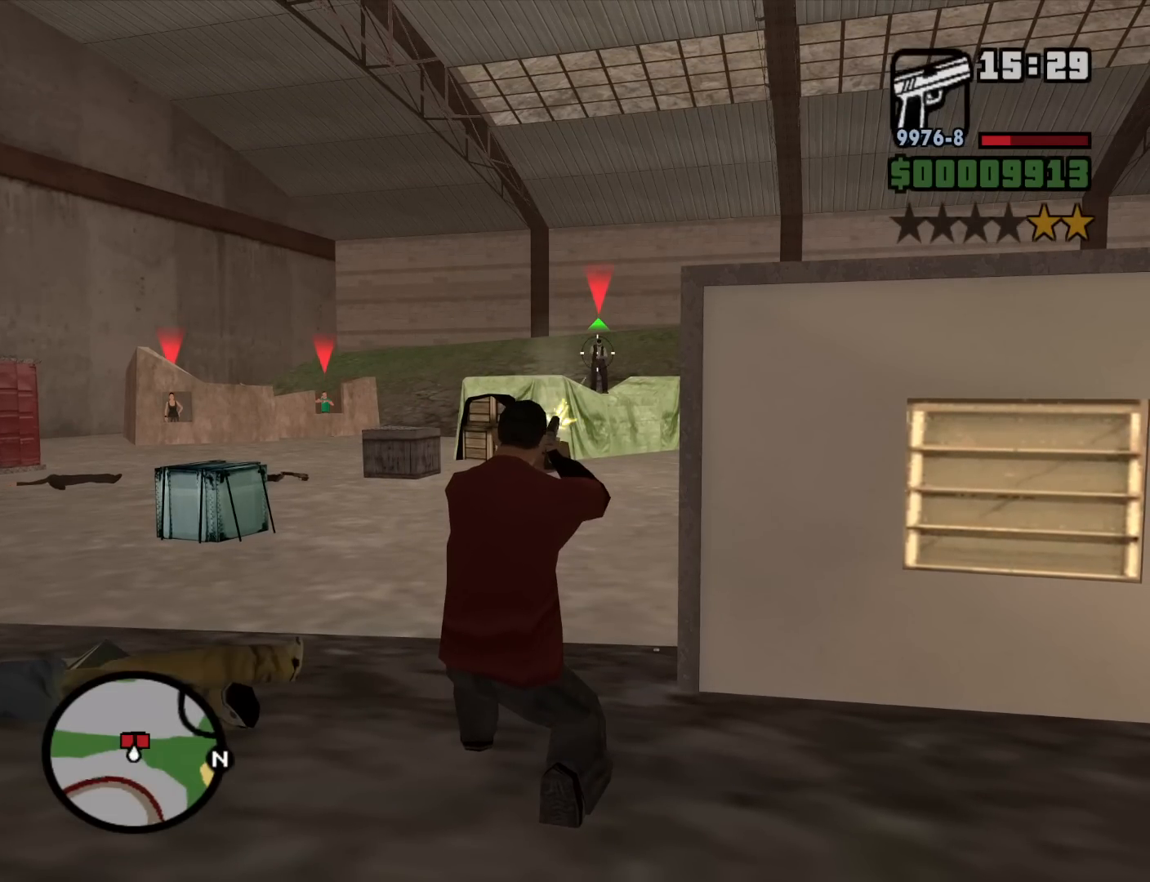
{"keys": [], "mouse": ["right"], "events": [[84, "mouse_left", "up"], [367, "mouse_left", "down"], [500, "mouse_left", "up"]]}